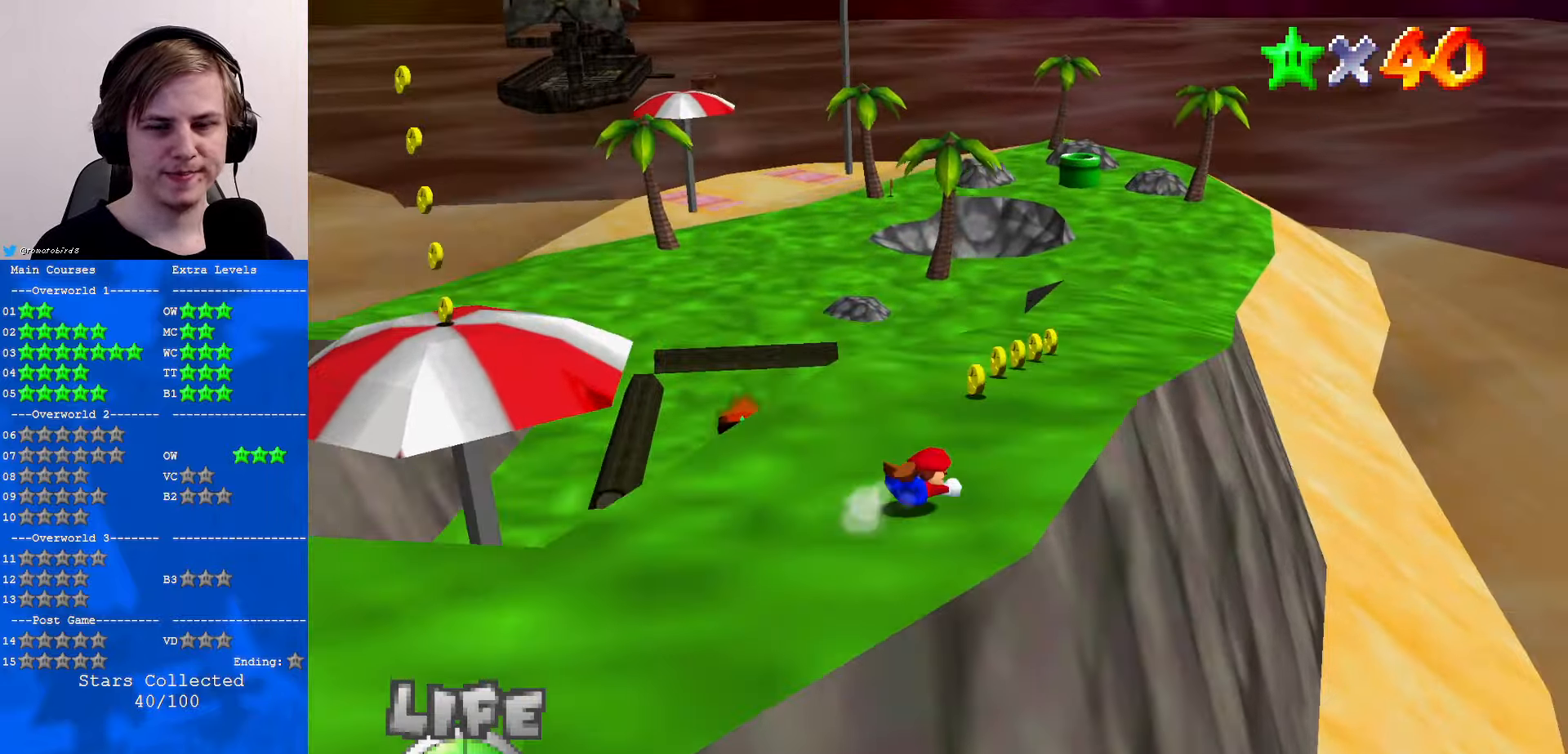
Gameplay with a controller (Nintendo layout); each line is a JSON object with the inputs held at the frame after it. "events" lists button and stick changes between this image and that frame as [ms after this image, input, new state], when the widget could be followed in between. Not read: L1 L3 R3.
{"buttons": [], "left_stick": "up-right", "events": [[233, "A", "down"], [400, "A", "up"]]}
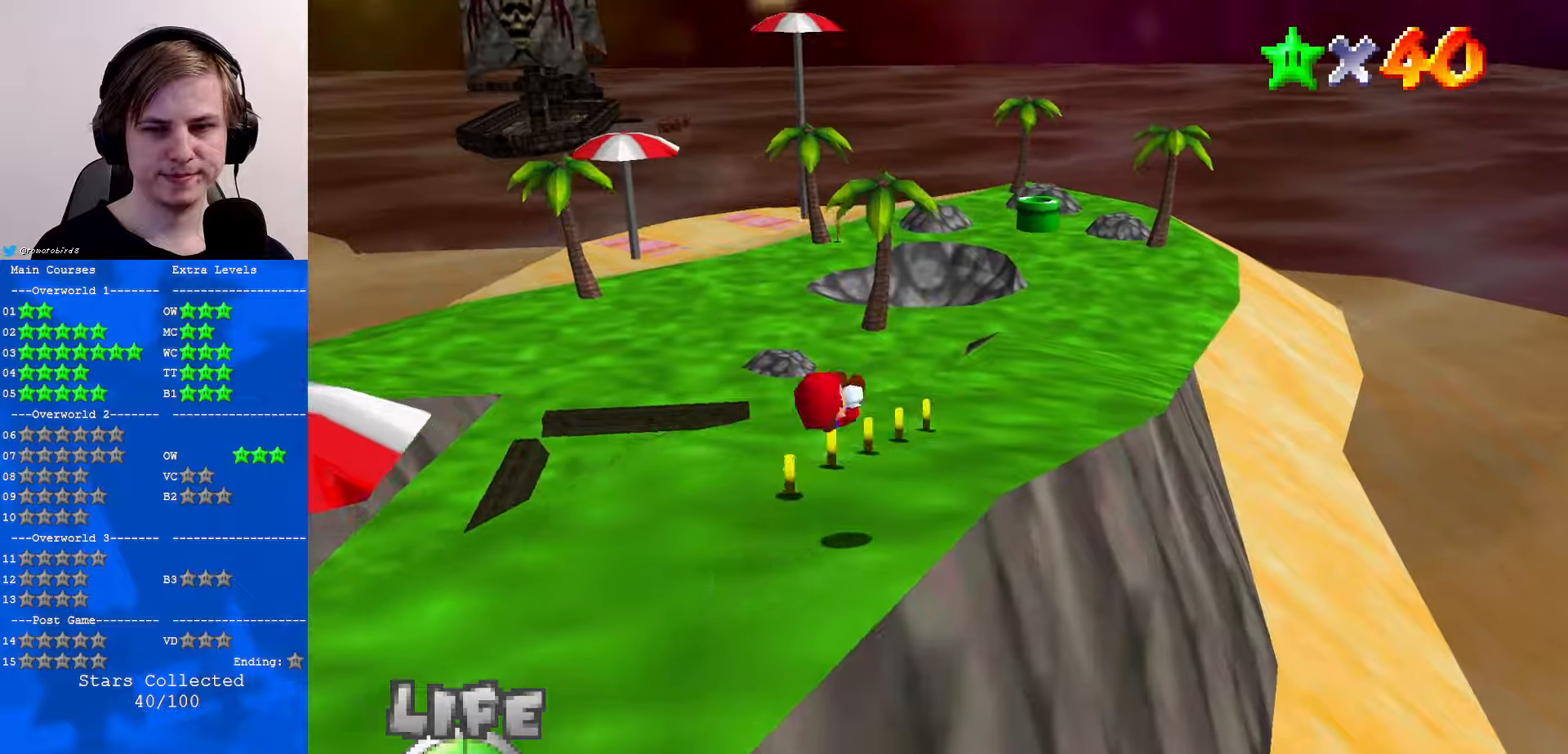
{"buttons": ["B"], "left_stick": "up-right", "events": [[400, "B", "down"]]}
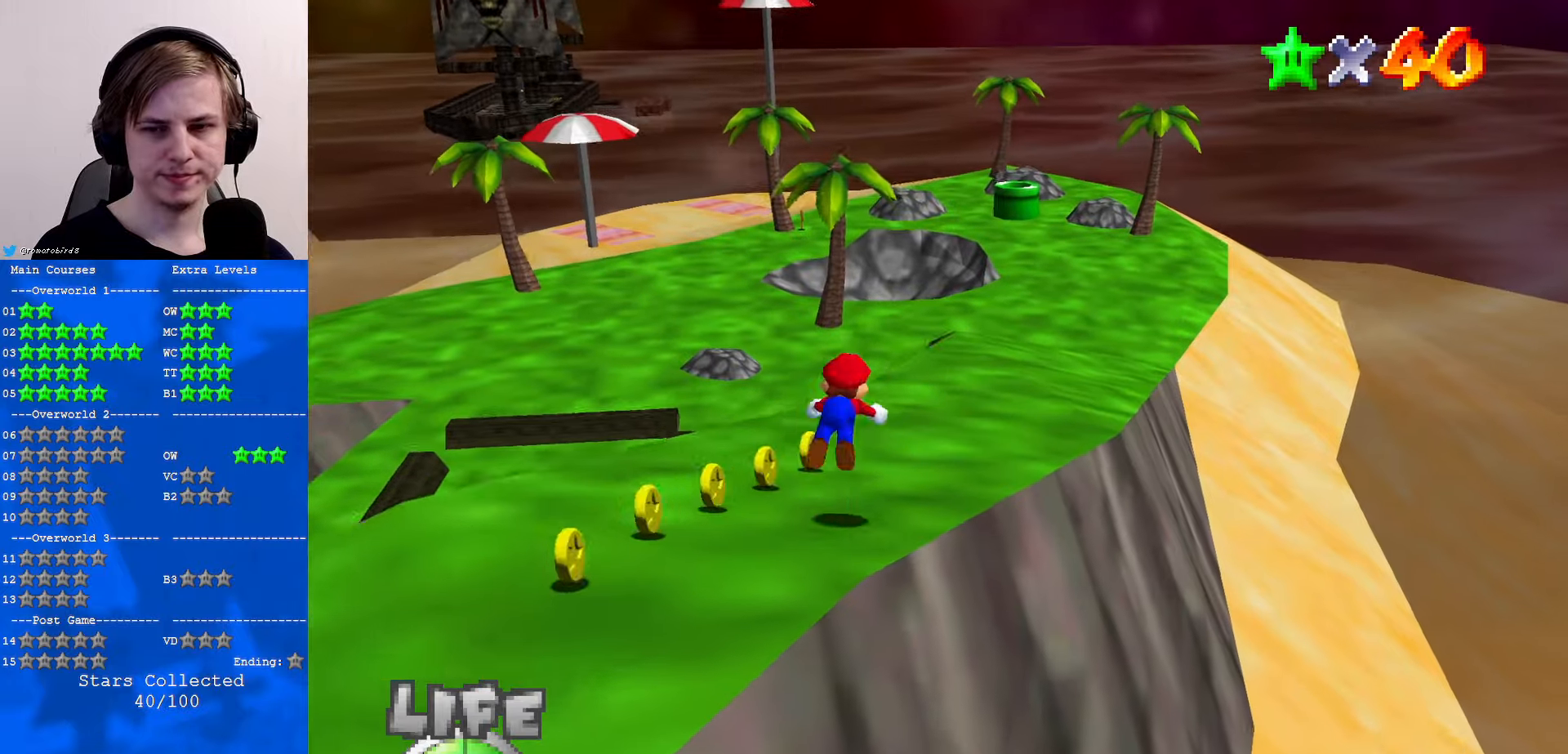
{"buttons": [], "left_stick": "up-right", "events": [[34, "B", "up"]]}
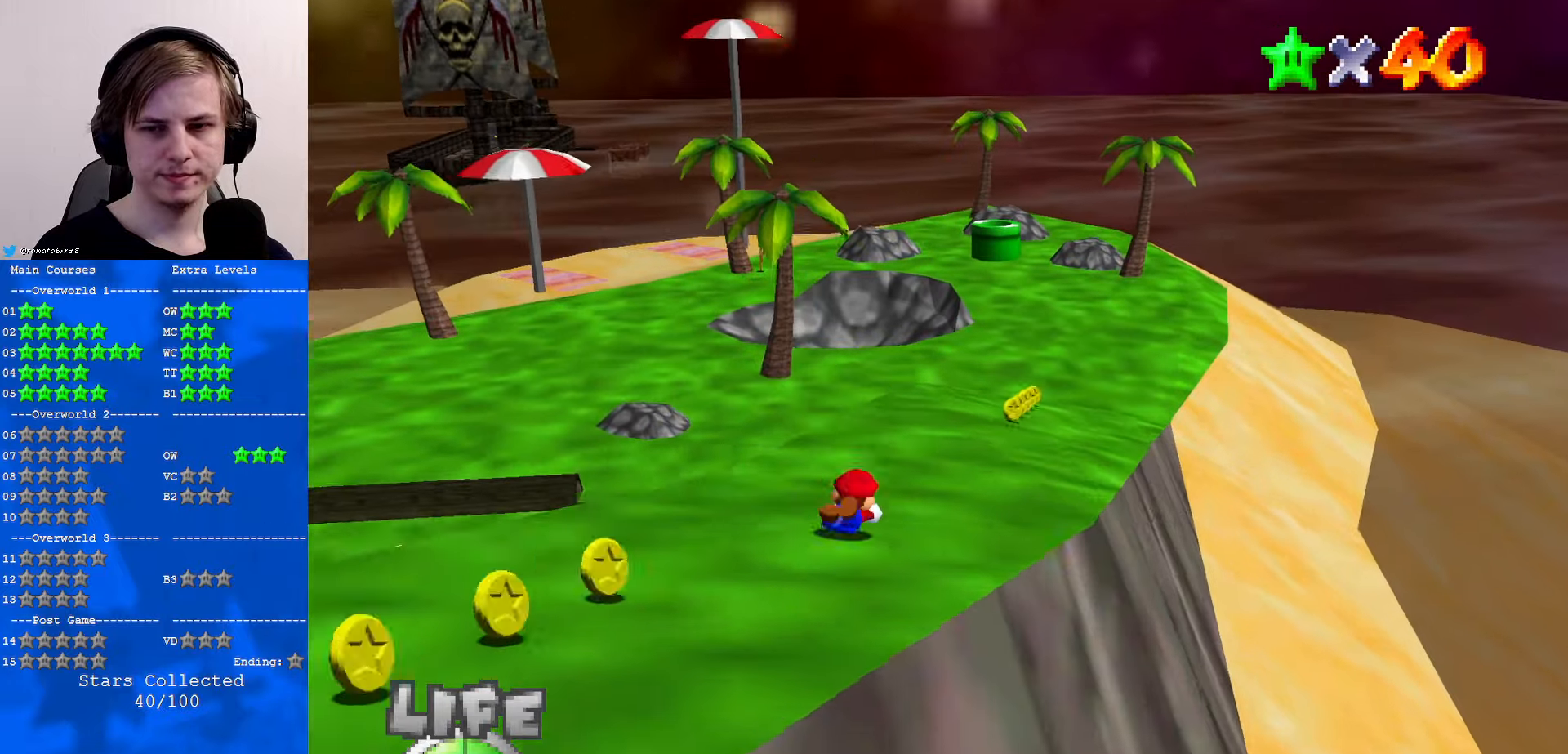
{"buttons": [], "left_stick": "up-right", "events": [[67, "B", "down"], [100, "A", "down"], [100, "B", "up"], [434, "A", "up"]]}
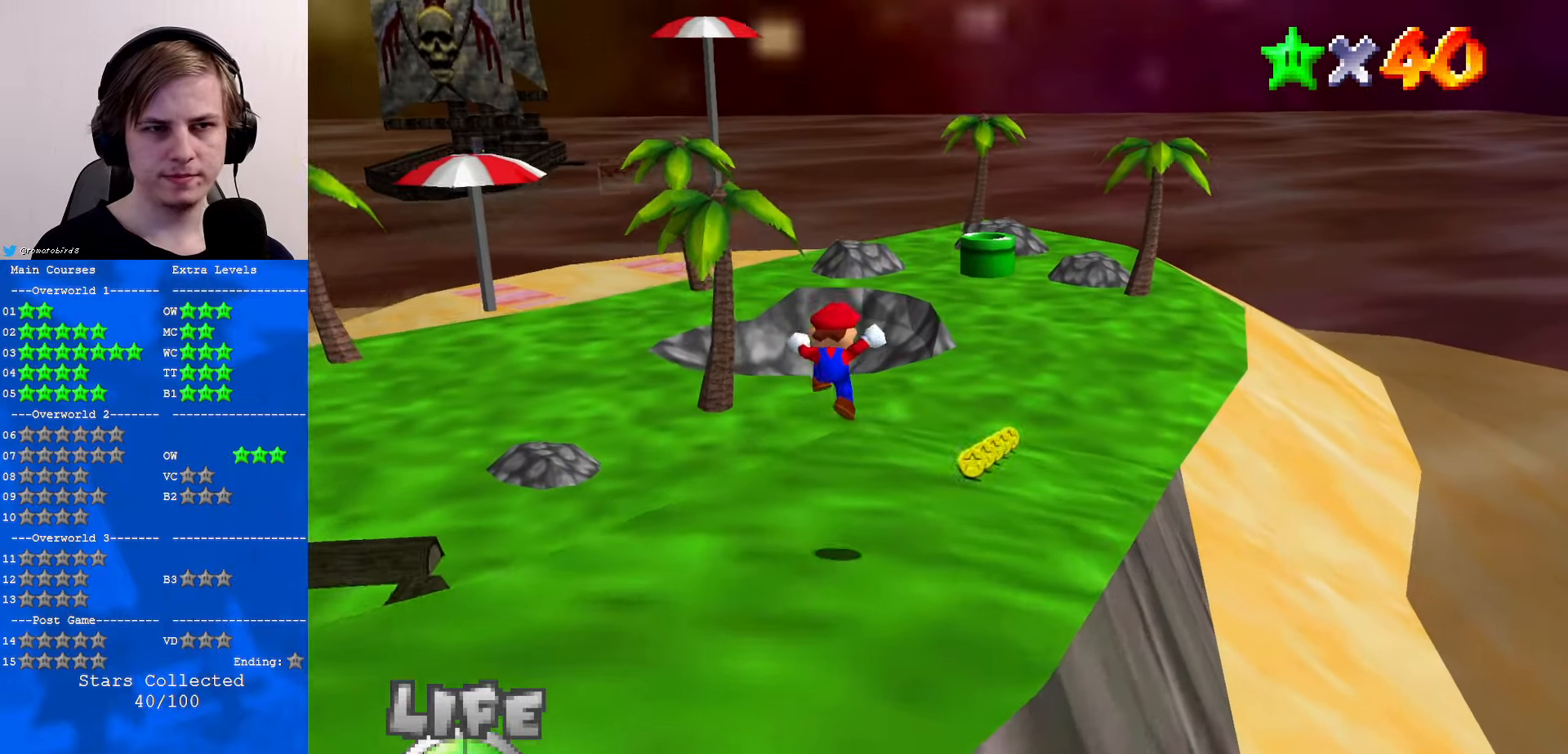
{"buttons": ["A"], "left_stick": "up-right", "events": [[367, "A", "down"]]}
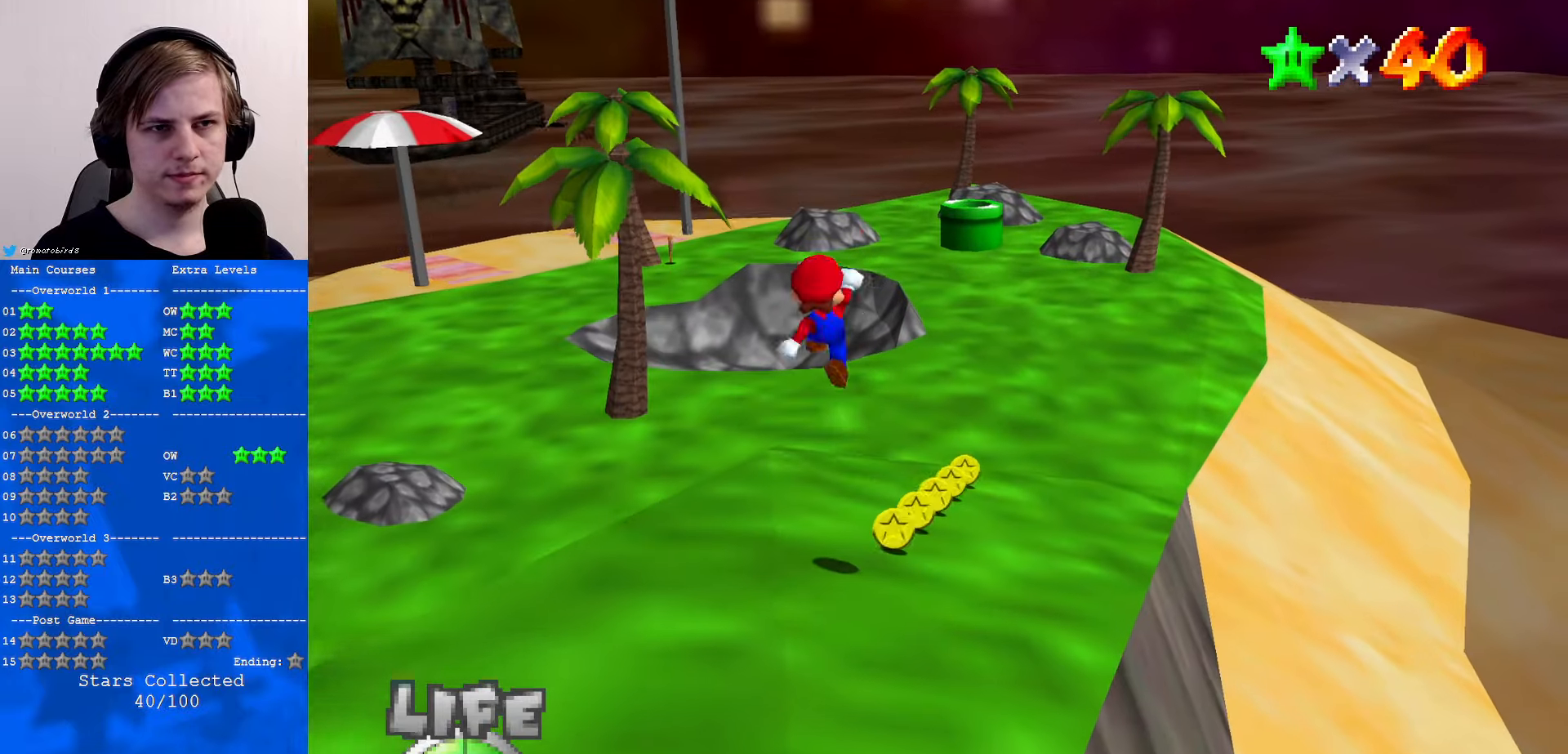
{"buttons": ["C_RIGHT"], "left_stick": "up-right", "events": [[34, "B", "down"], [200, "A", "up"], [200, "B", "up"], [434, "C_RIGHT", "down"]]}
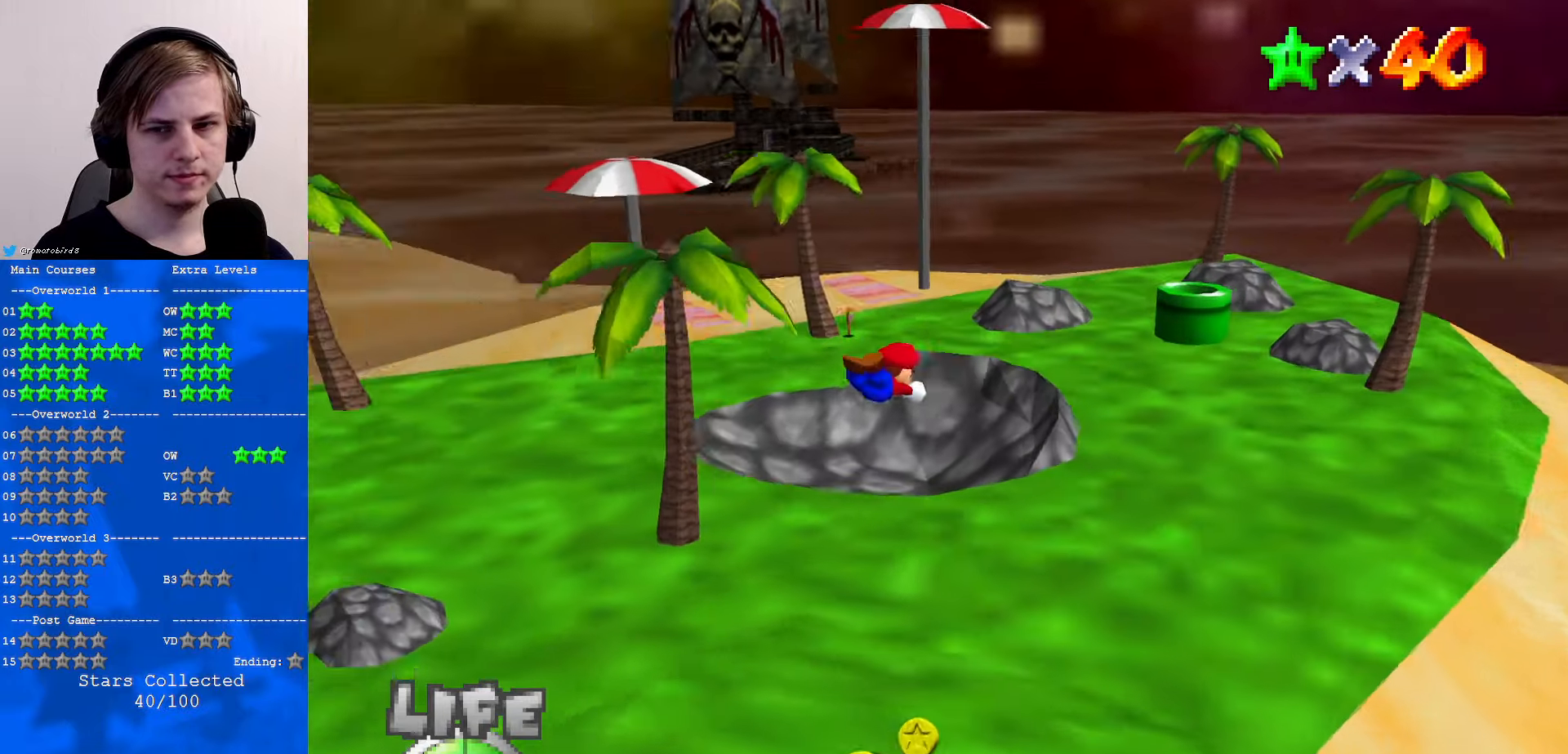
{"buttons": ["B"], "left_stick": "up-right", "events": [[67, "C_RIGHT", "up"], [467, "B", "down"]]}
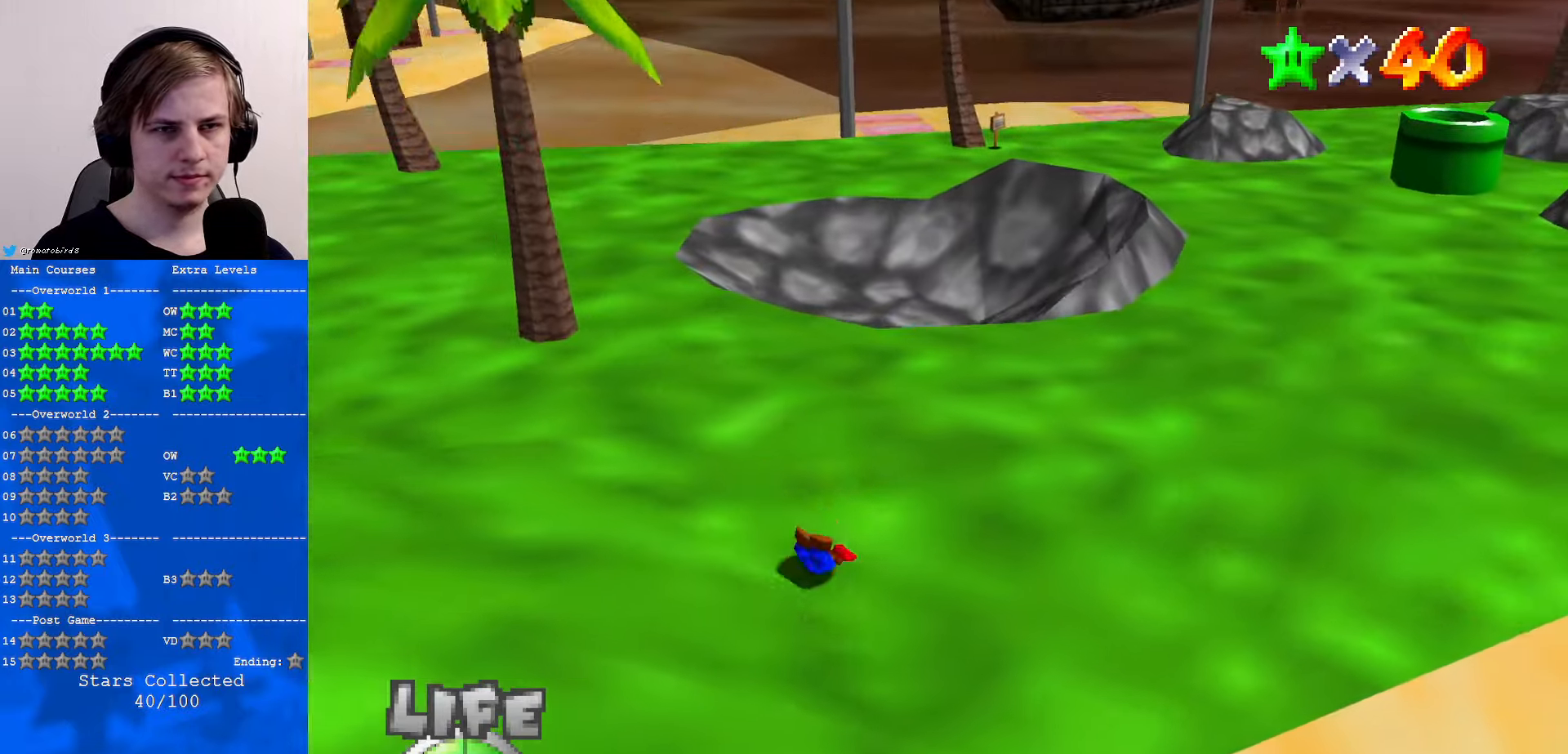
{"buttons": [], "left_stick": "up-right", "events": [[67, "A", "down"], [67, "B", "up"], [134, "A", "up"]]}
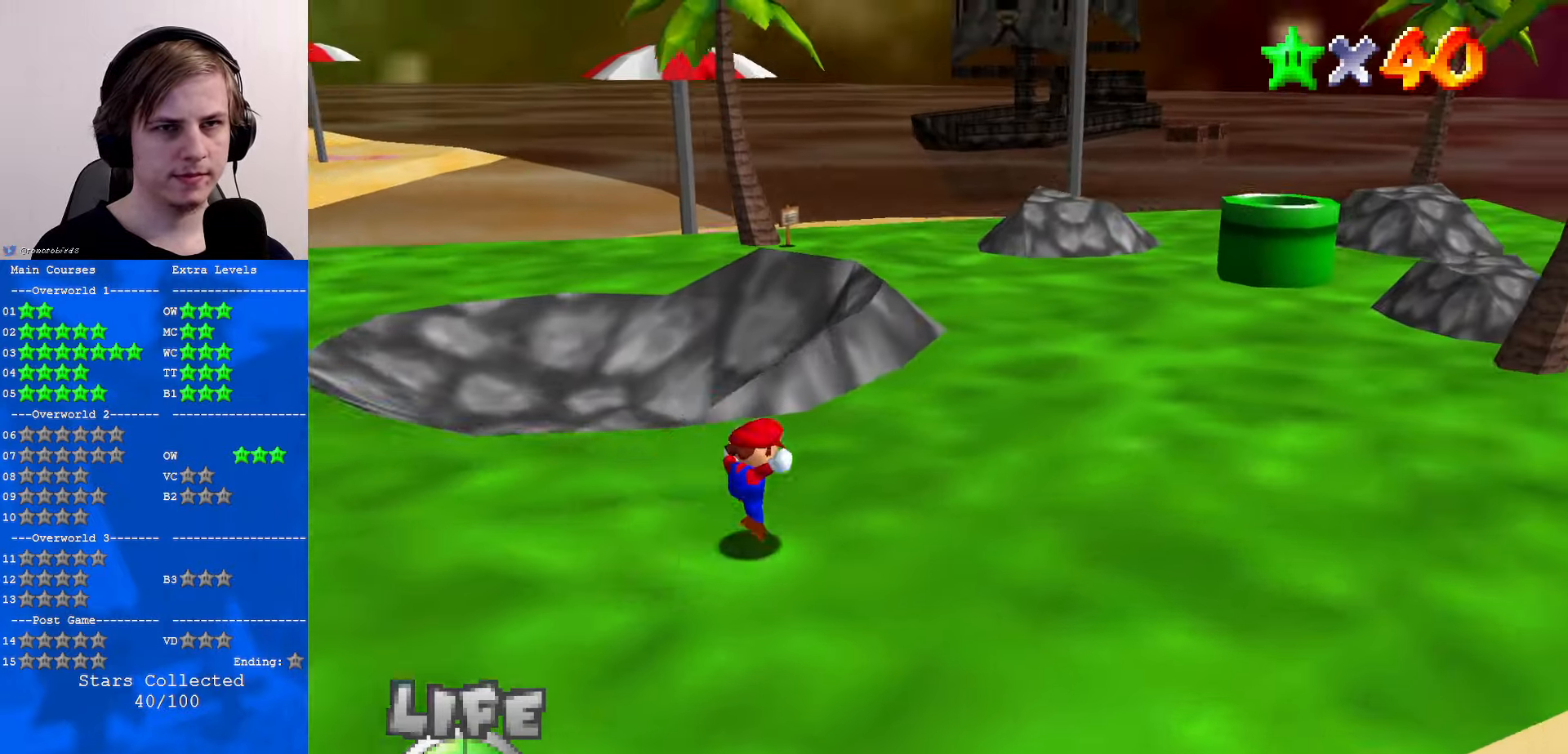
{"buttons": ["A"], "left_stick": "up-right", "events": [[100, "B", "down"], [134, "B", "up"], [434, "A", "down"], [434, "B", "down"], [467, "B", "up"]]}
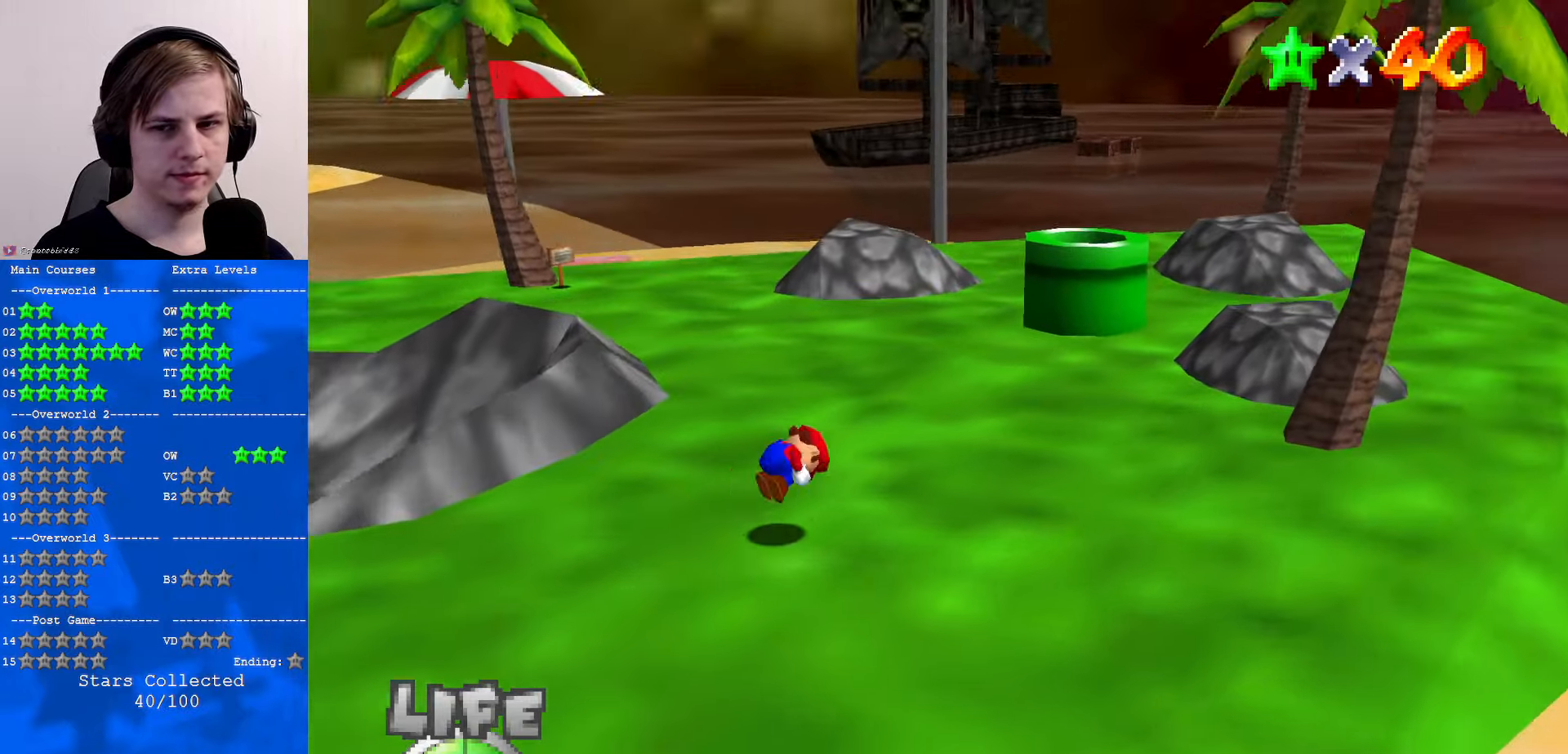
{"buttons": [], "left_stick": "up-right", "events": [[67, "A", "up"], [100, "C_DOWN", "down"], [100, "C_LEFT", "down"], [300, "C_DOWN", "up"], [300, "C_LEFT", "up"]]}
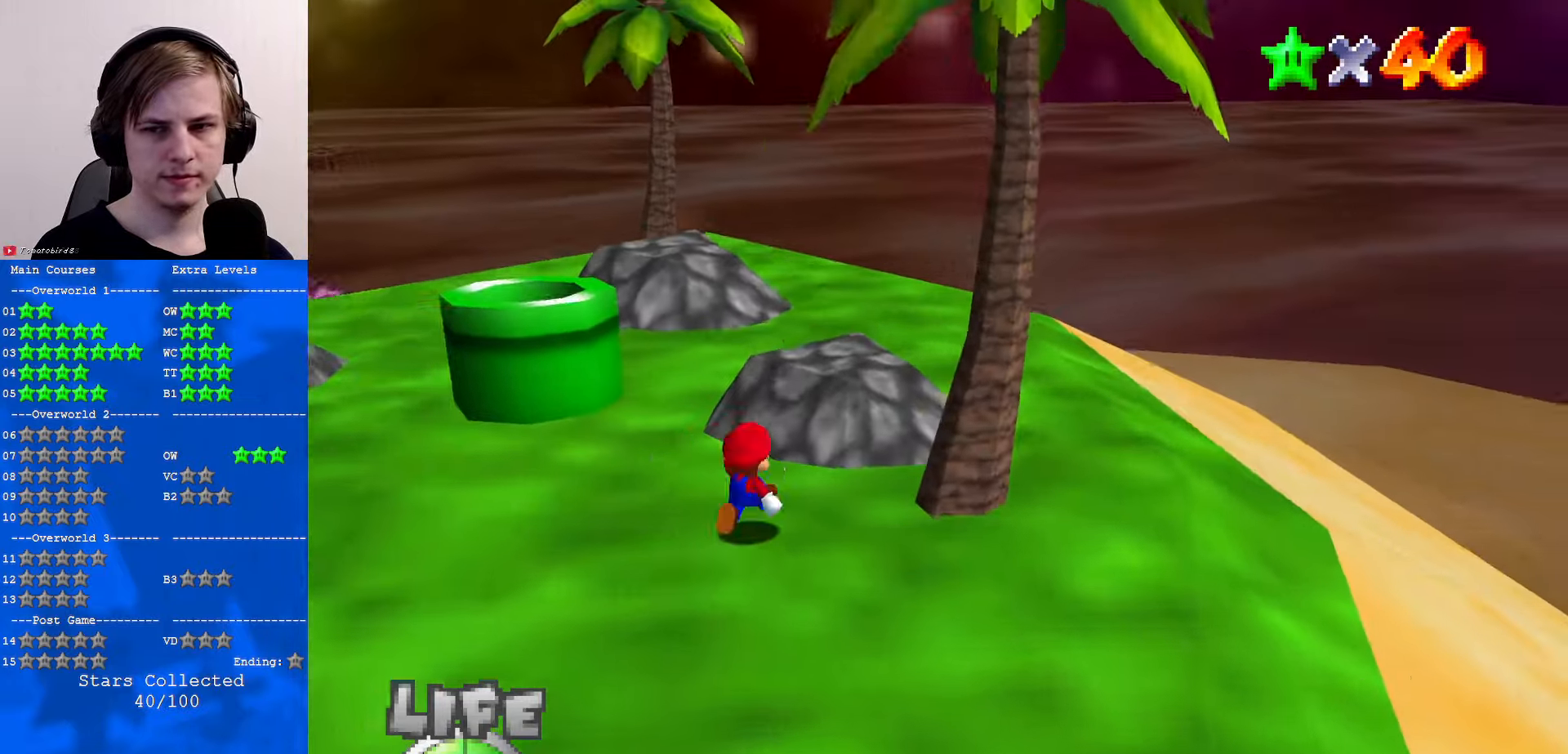
{"buttons": ["C_RIGHT"], "left_stick": "up-left", "events": [[34, "A", "down"], [200, "A", "up"], [200, "left_stick", "up"], [500, "C_RIGHT", "down"], [500, "left_stick", "up-left"]]}
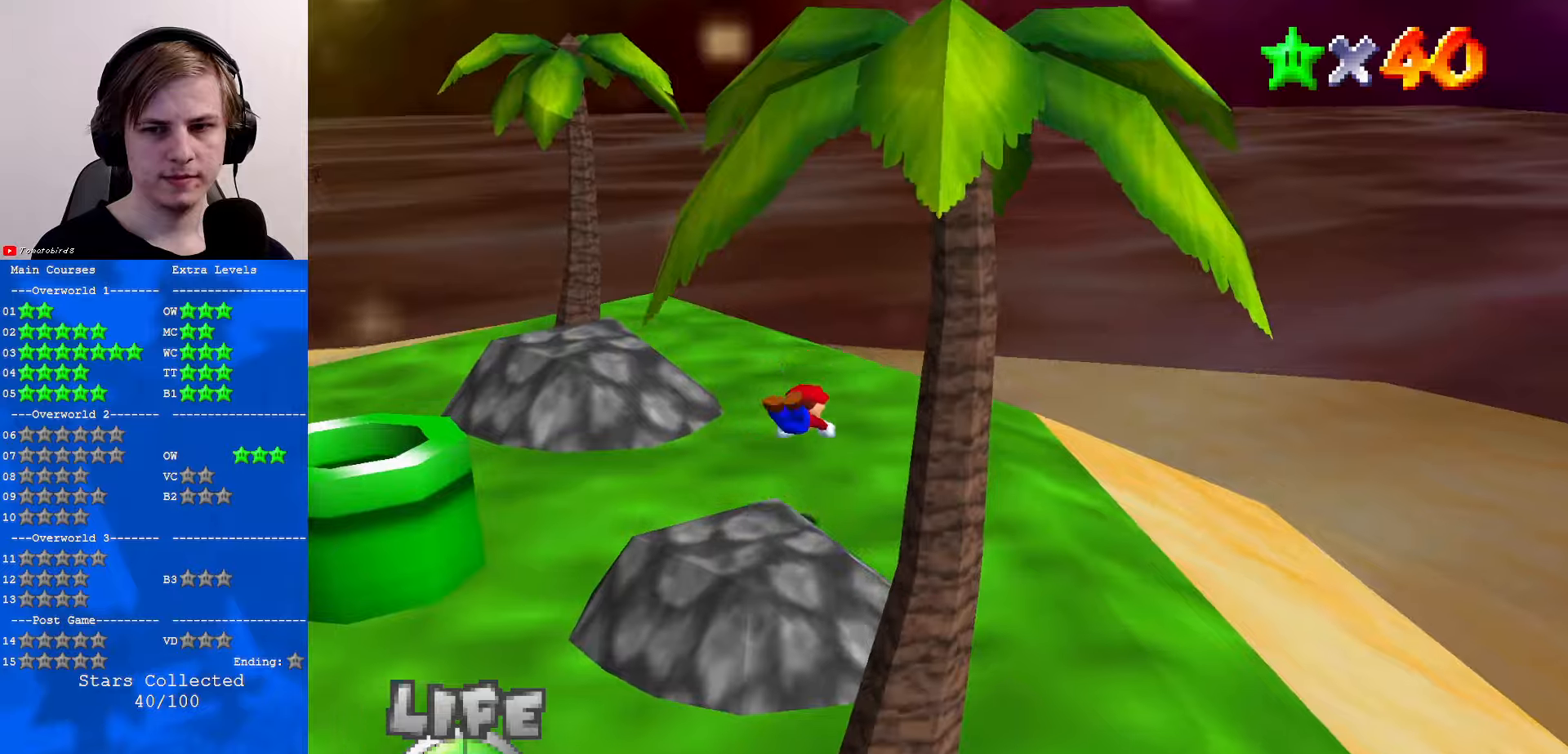
{"buttons": [], "left_stick": "up-left", "events": [[100, "C_RIGHT", "up"], [166, "B", "down"], [266, "A", "down"], [266, "B", "up"], [400, "A", "up"], [400, "B", "down"], [466, "B", "up"]]}
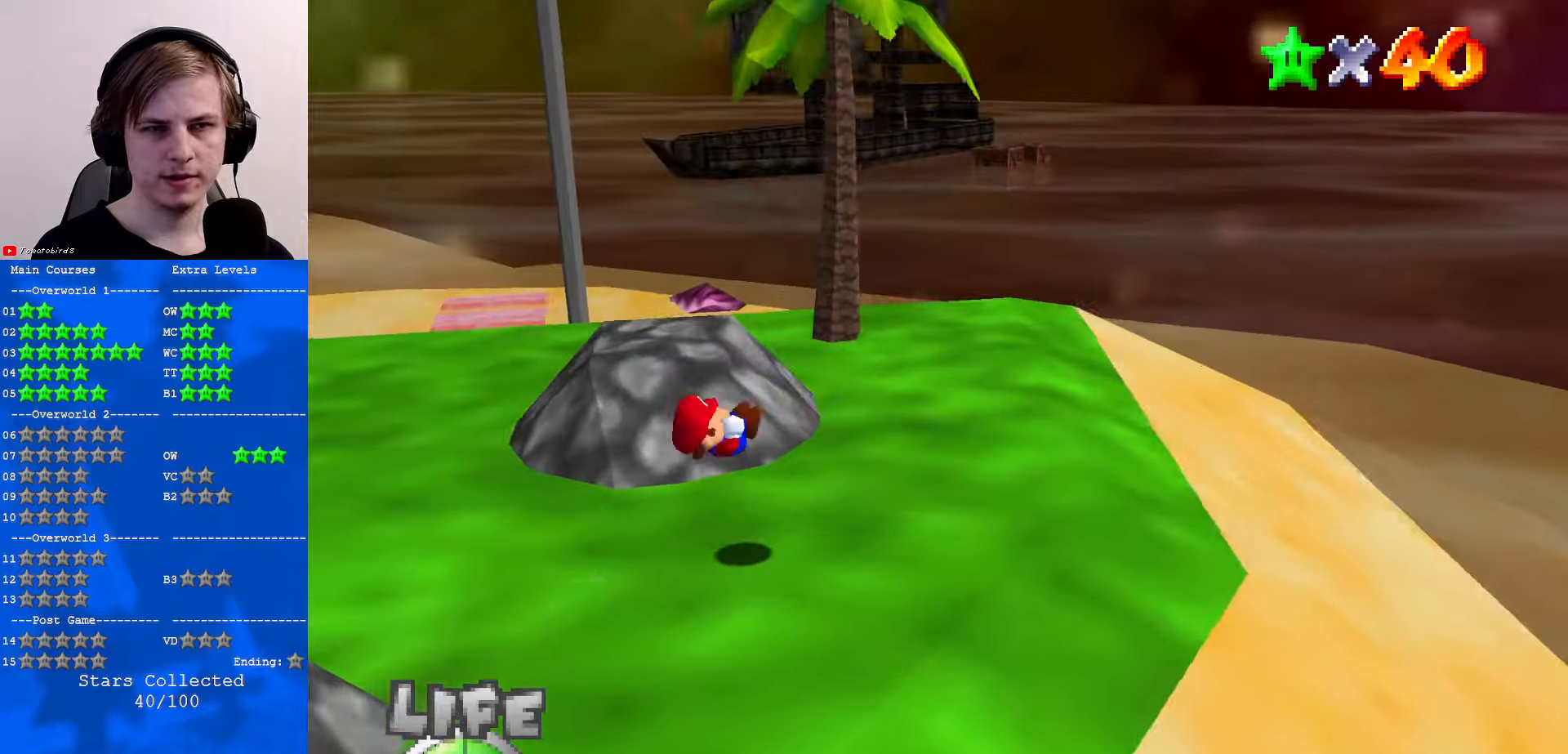
{"buttons": [], "left_stick": "right", "events": [[66, "left_stick", "center"], [133, "left_stick", "right"], [300, "C_RIGHT", "down"], [333, "C_RIGHT", "up"]]}
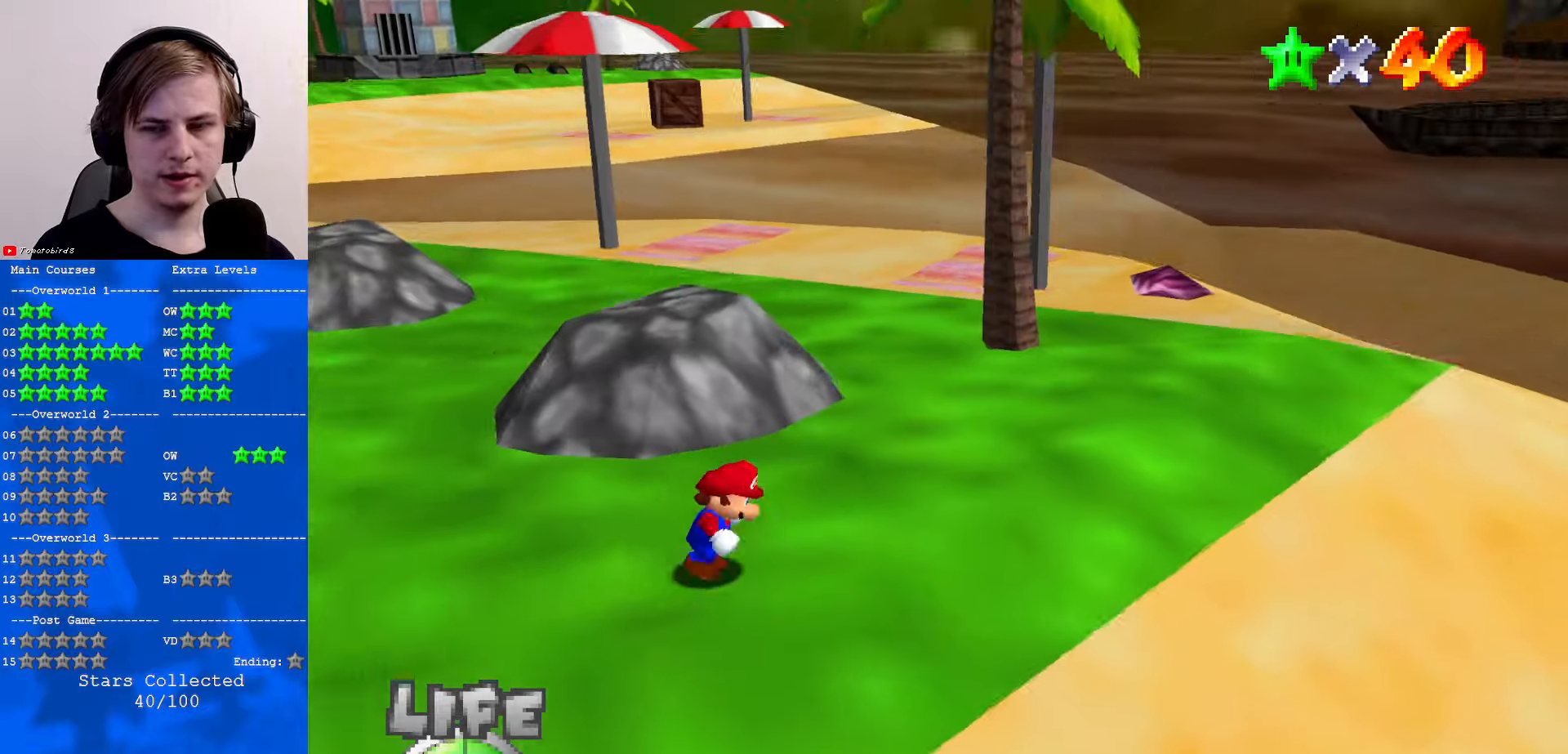
{"buttons": [], "left_stick": "up-right", "events": [[133, "left_stick", "up-right"]]}
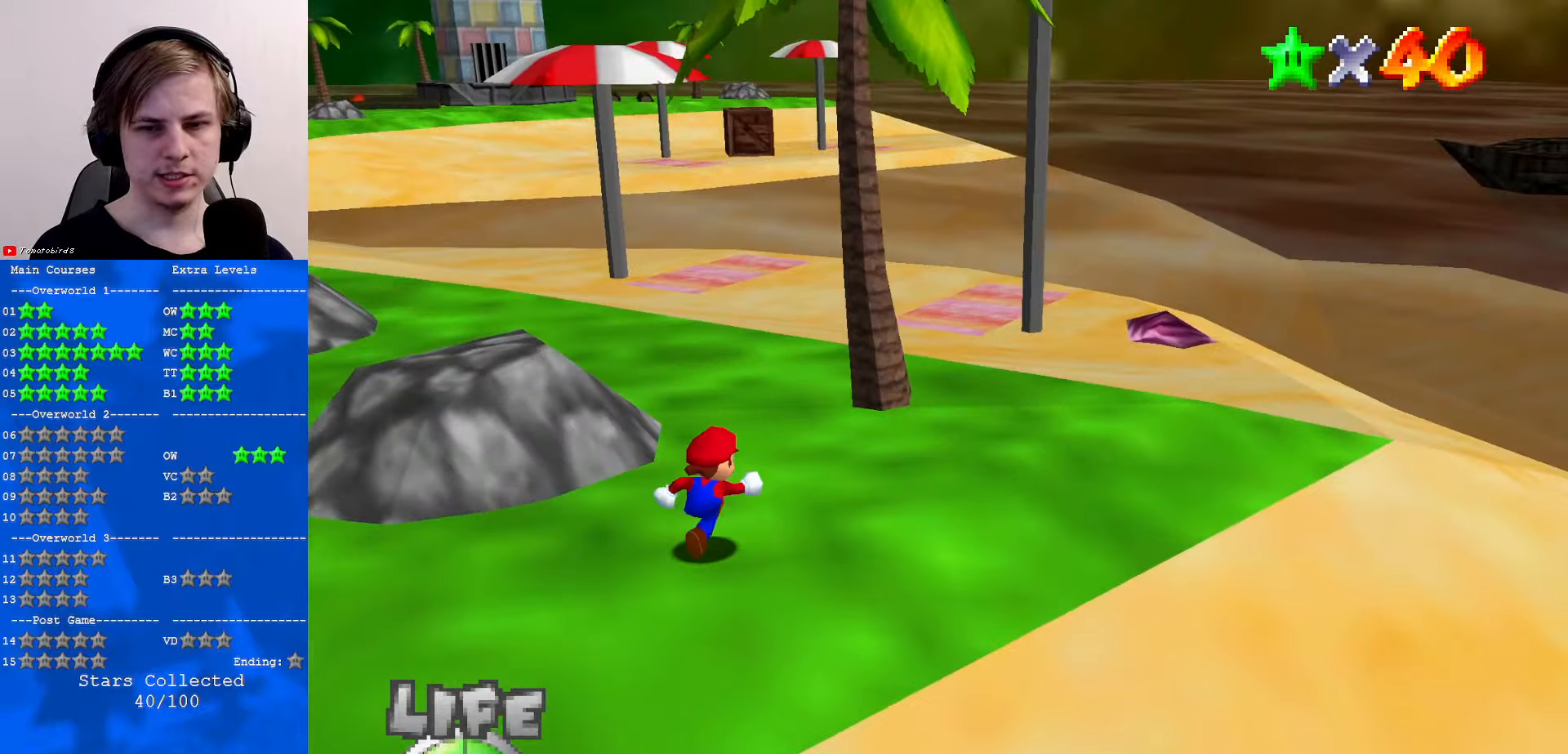
{"buttons": [], "left_stick": "down", "events": [[300, "left_stick", "down"]]}
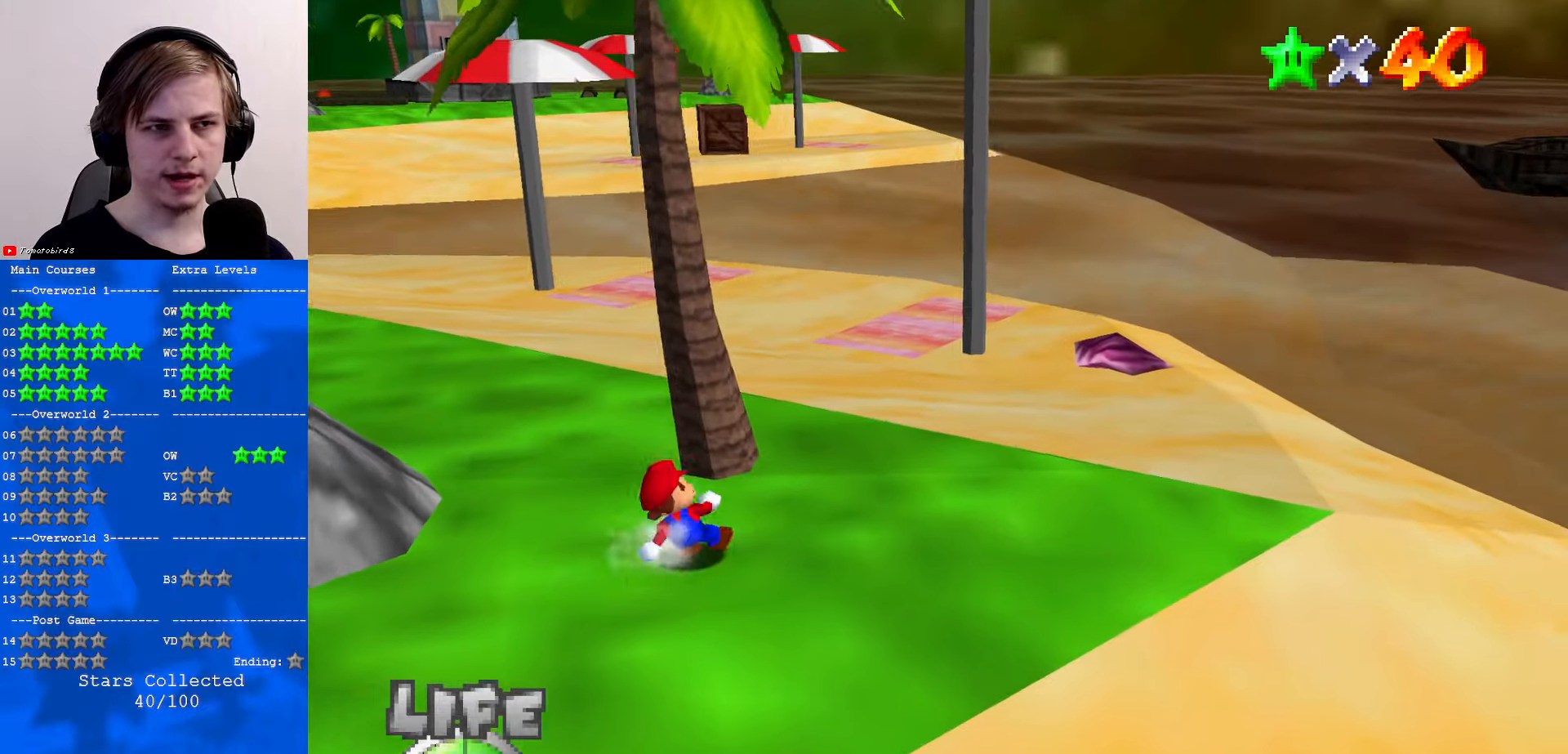
{"buttons": ["A"], "left_stick": "up", "events": [[133, "left_stick", "left"], [233, "left_stick", "up"], [266, "A", "down"]]}
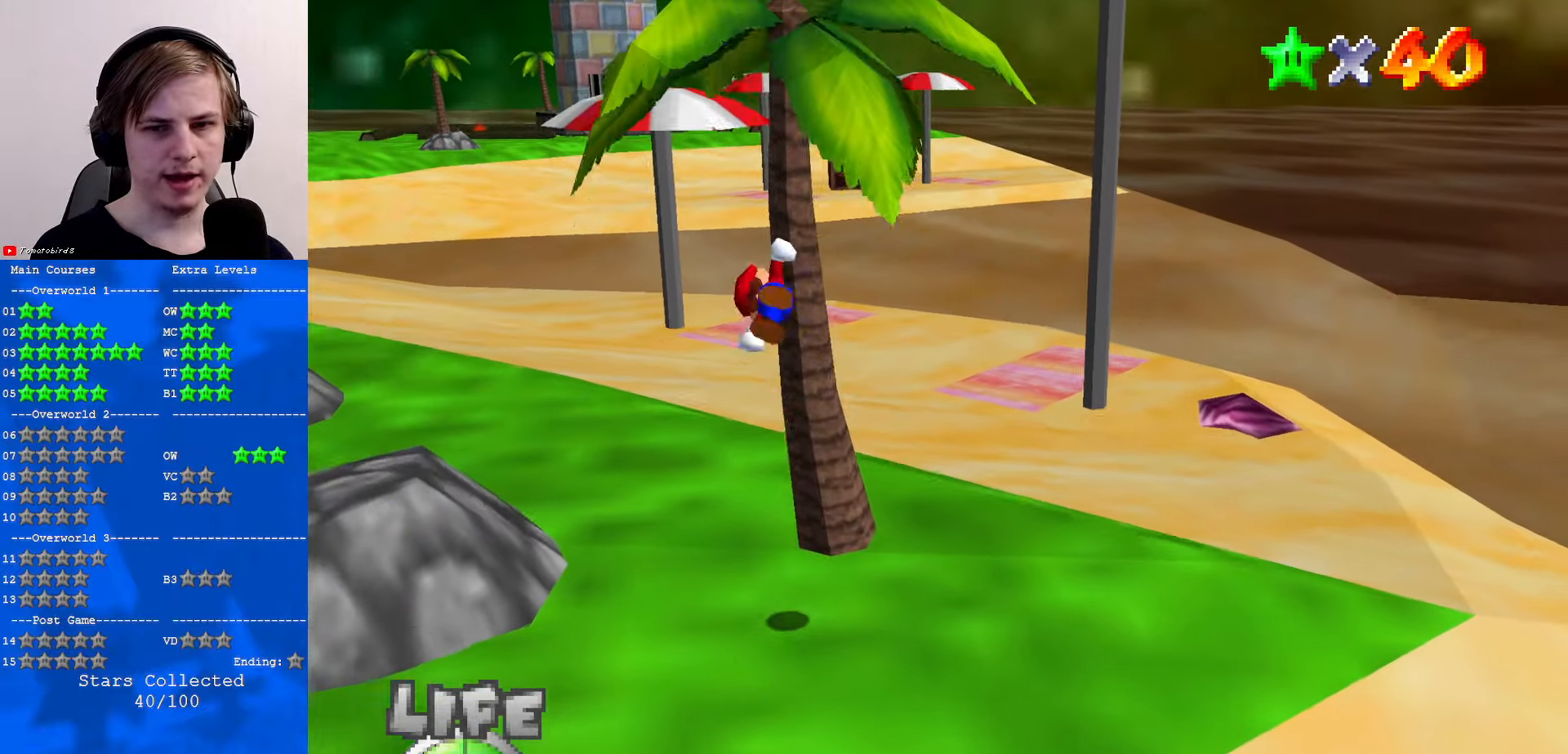
{"buttons": ["A"], "left_stick": "up", "events": [[66, "A", "up"], [333, "A", "down"]]}
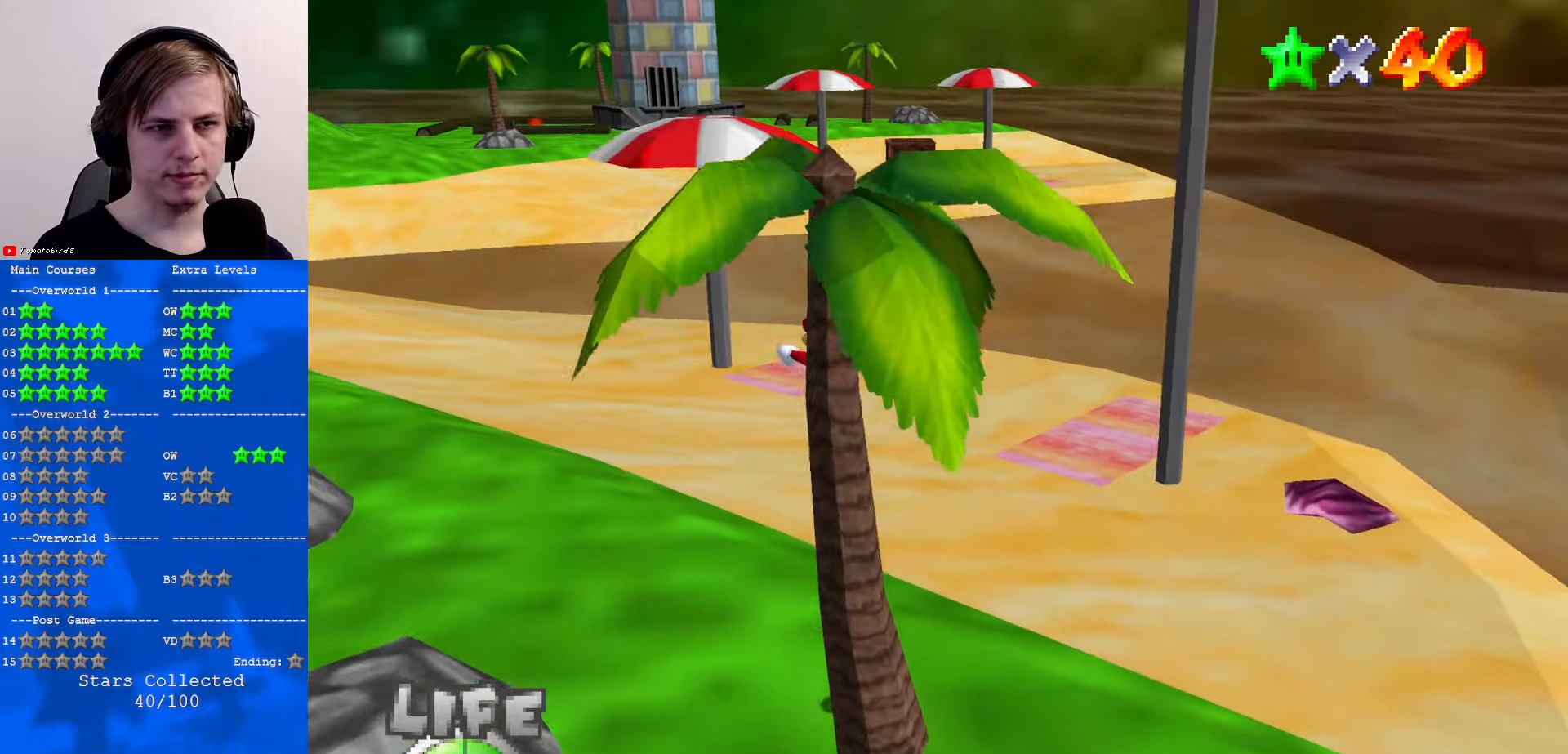
{"buttons": ["C_RIGHT"], "left_stick": "up-left", "events": [[166, "A", "up"], [333, "left_stick", "center"], [433, "C_RIGHT", "down"], [500, "left_stick", "up-left"]]}
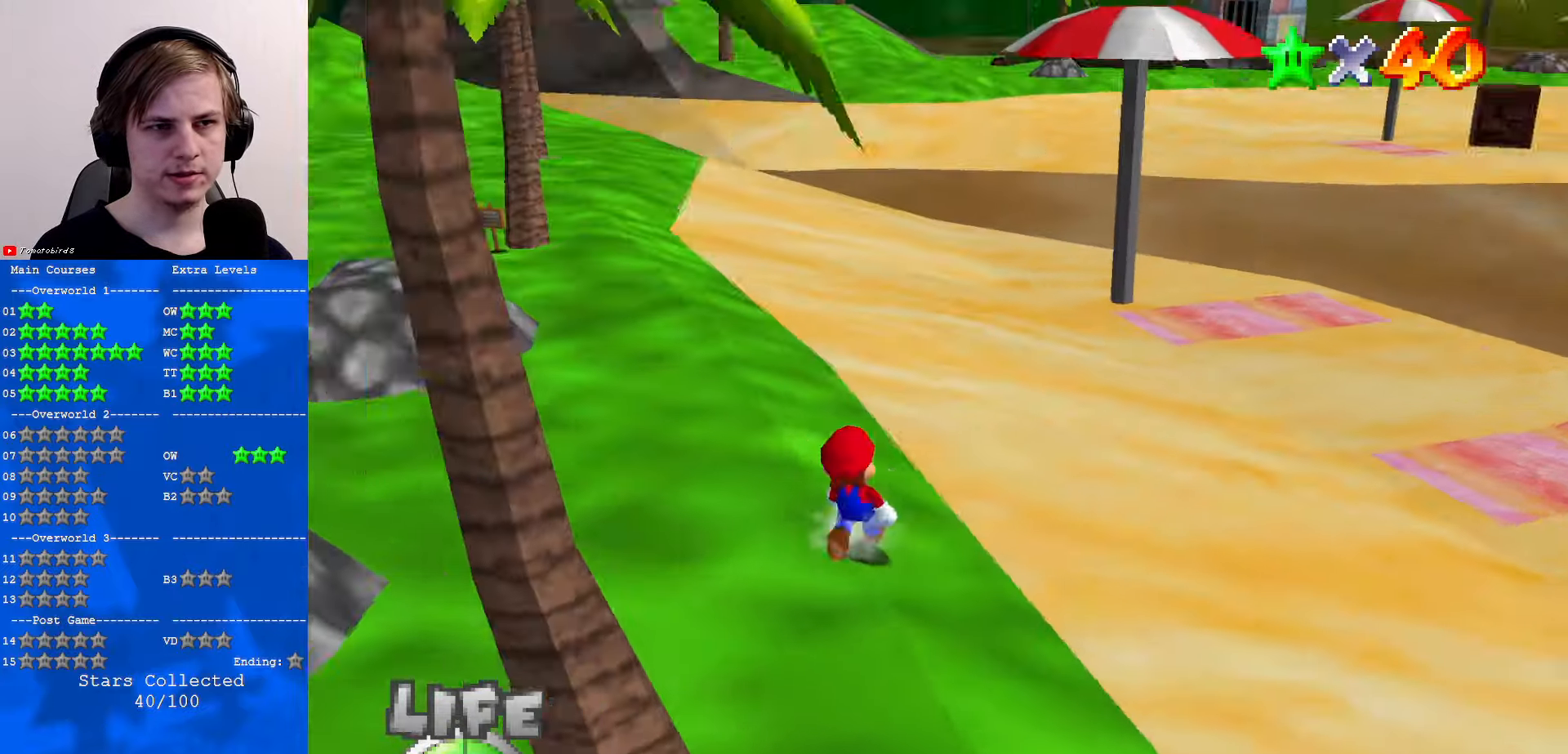
{"buttons": [], "left_stick": "left", "events": [[33, "C_RIGHT", "up"], [166, "left_stick", "left"]]}
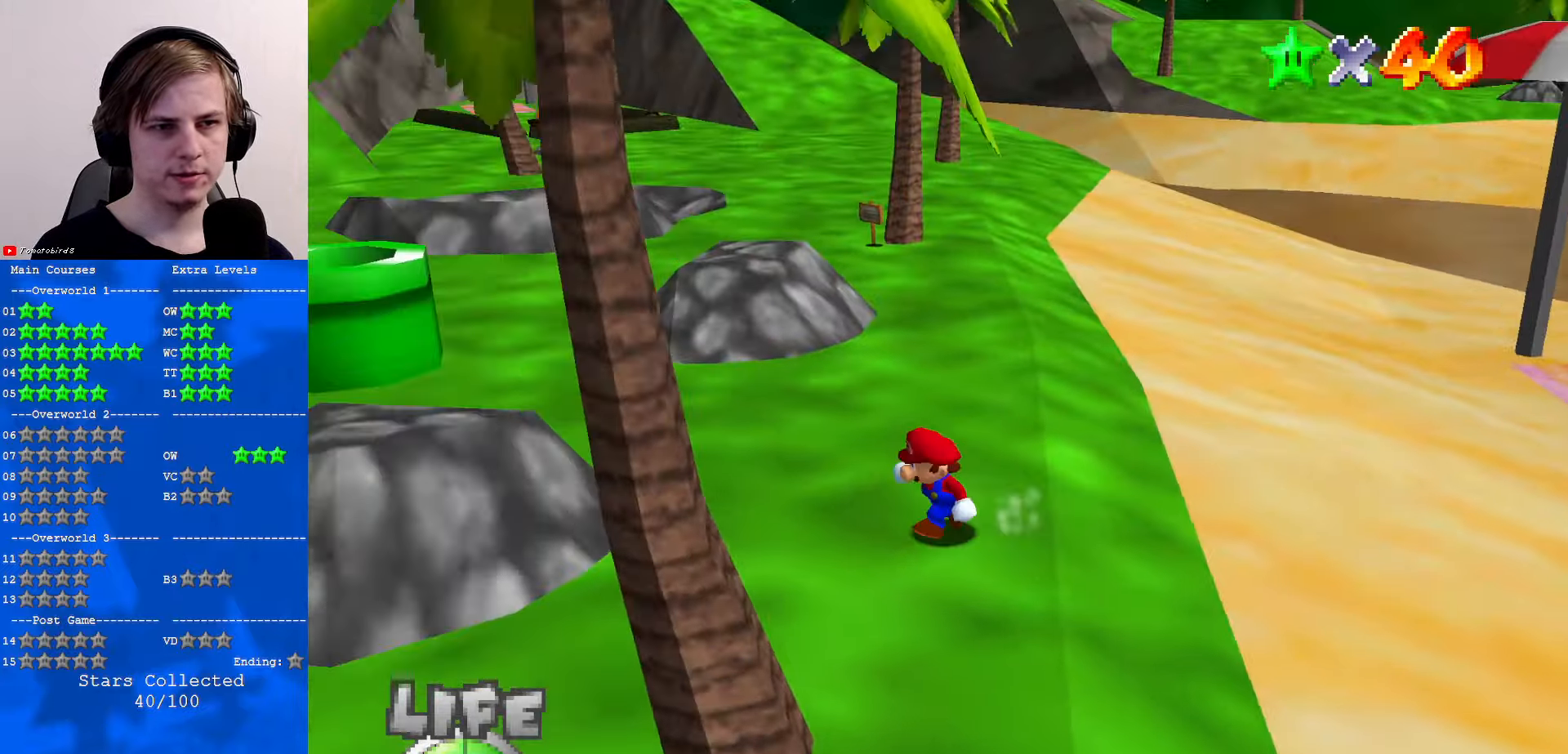
{"buttons": [], "left_stick": "down", "events": [[33, "C_LEFT", "down"], [33, "left_stick", "down-left"], [200, "C_LEFT", "up"], [200, "left_stick", "down"]]}
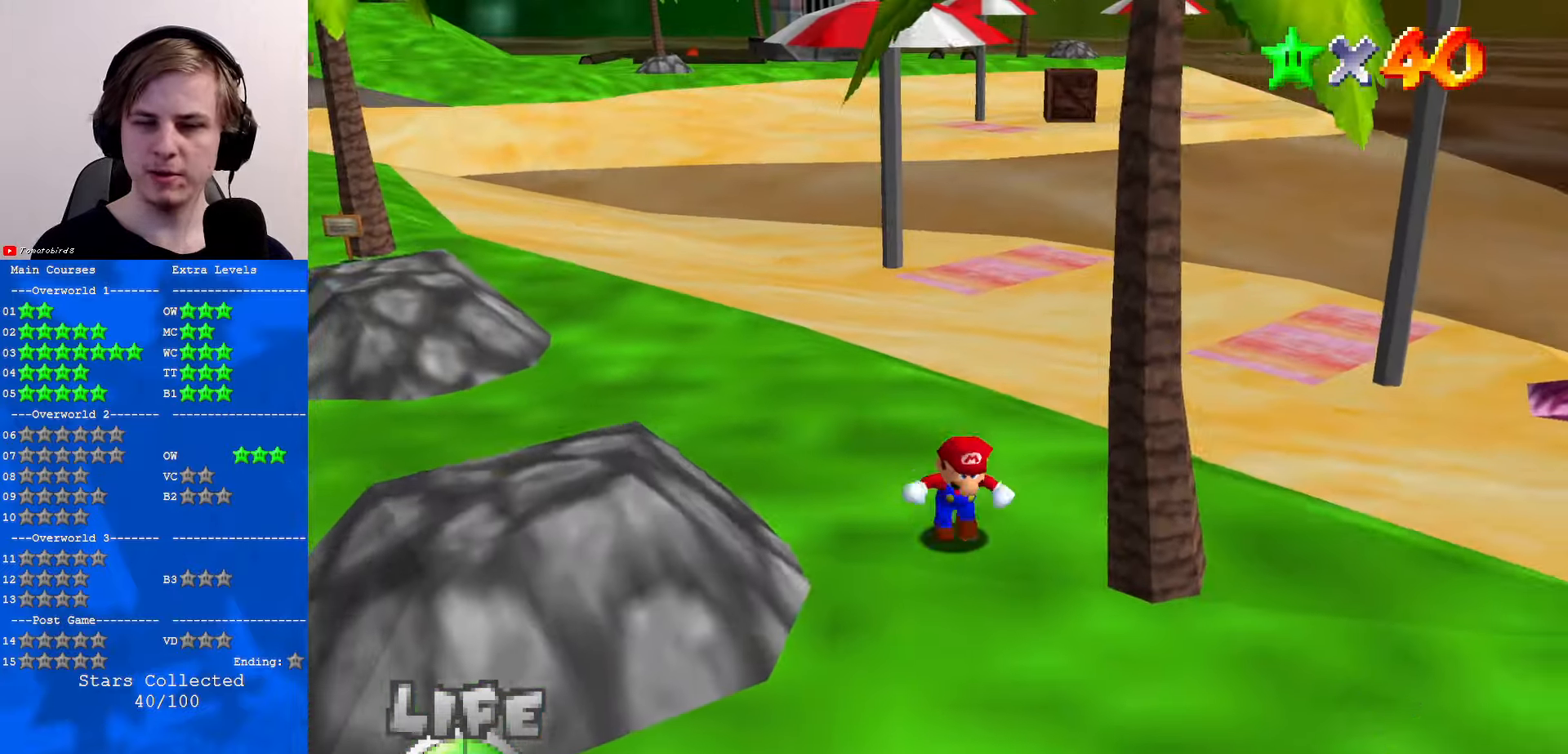
{"buttons": [], "left_stick": "up", "events": [[500, "left_stick", "up"]]}
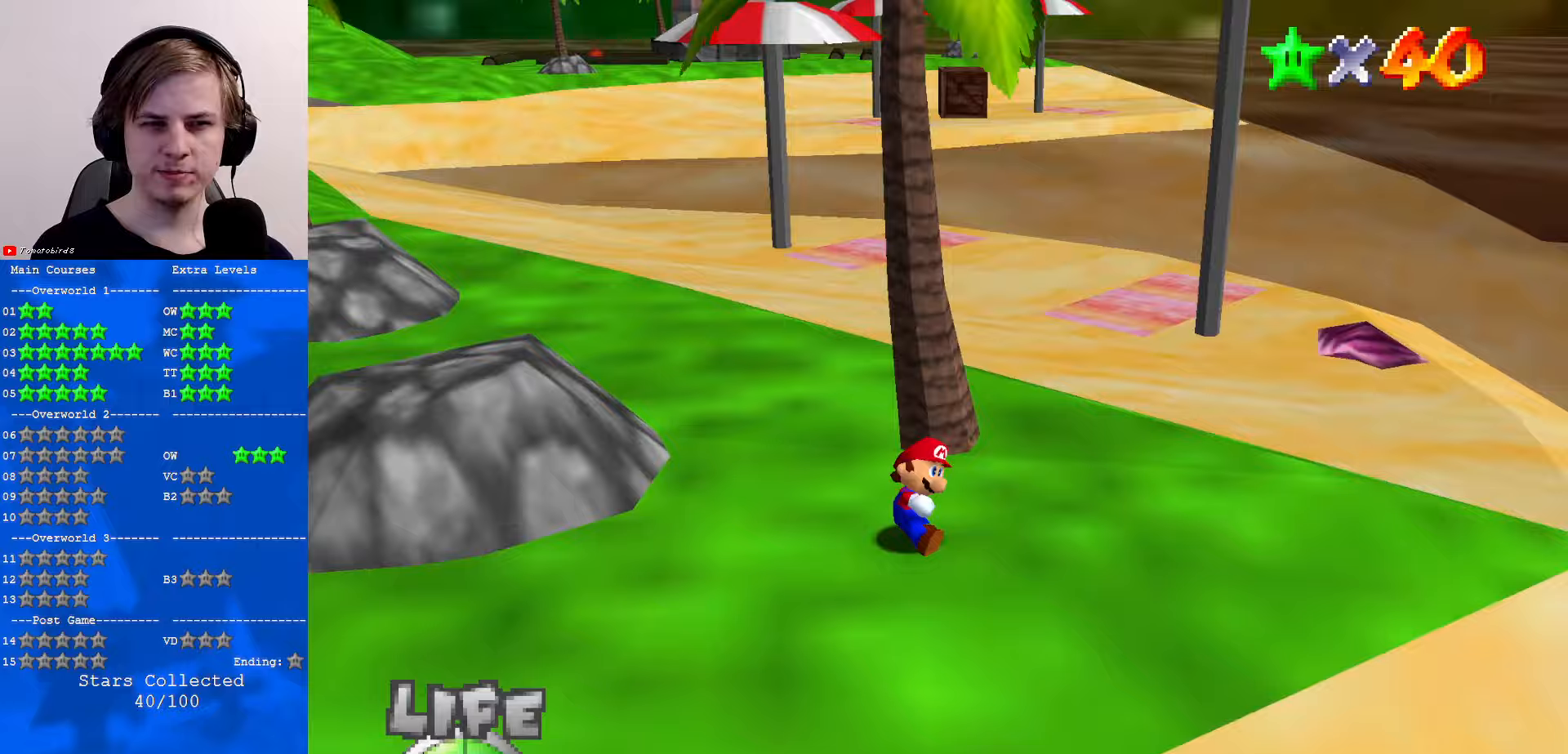
{"buttons": ["A"], "left_stick": "up", "events": [[133, "A", "down"]]}
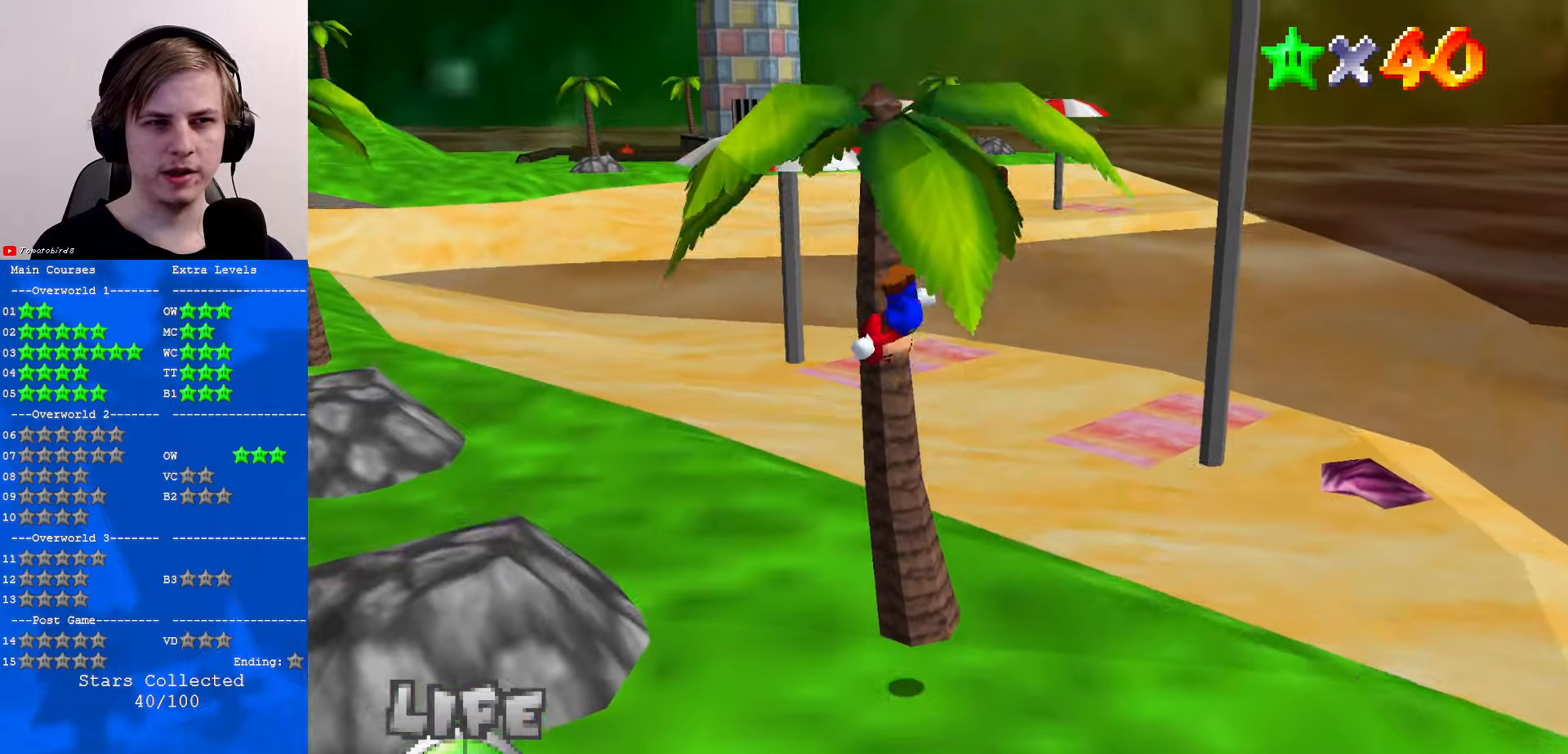
{"buttons": [], "left_stick": "center", "events": [[67, "A", "up"], [67, "left_stick", "up-left"], [333, "left_stick", "up"], [367, "A", "down"], [367, "Z", "down"], [467, "left_stick", "center"], [500, "A", "up"], [500, "Z", "up"]]}
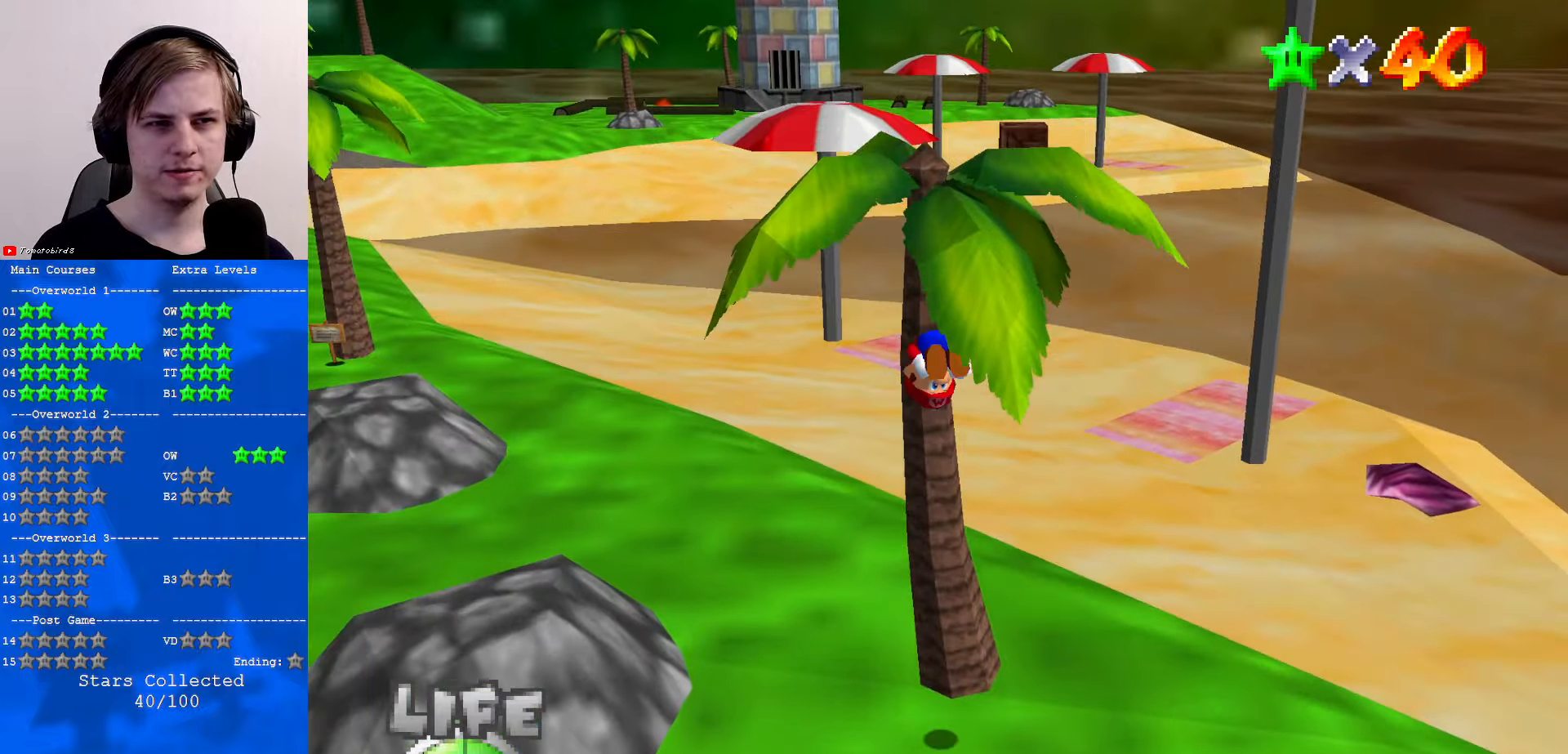
{"buttons": [], "left_stick": "center", "events": []}
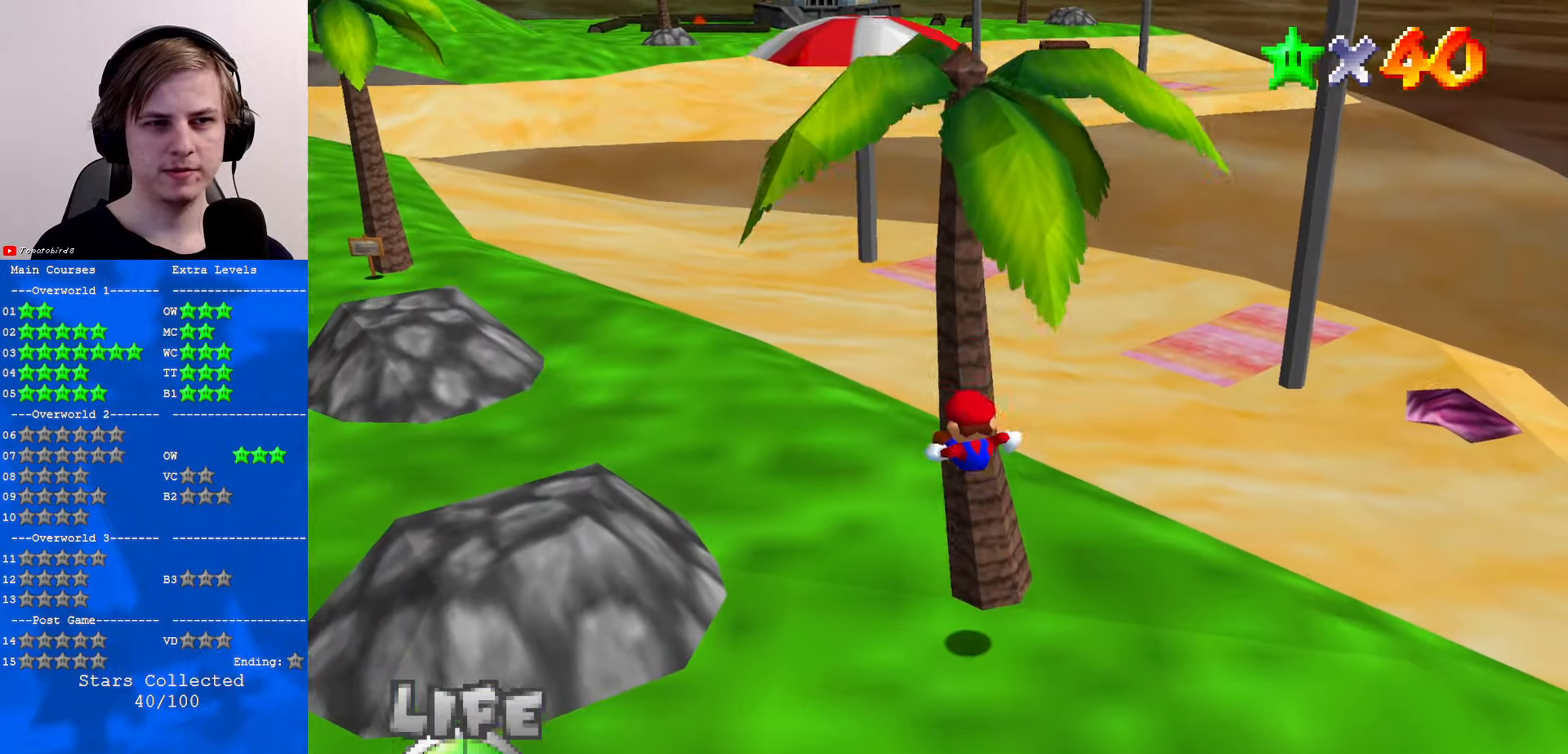
{"buttons": [], "left_stick": "center", "events": [[400, "left_stick", "down"], [467, "left_stick", "center"]]}
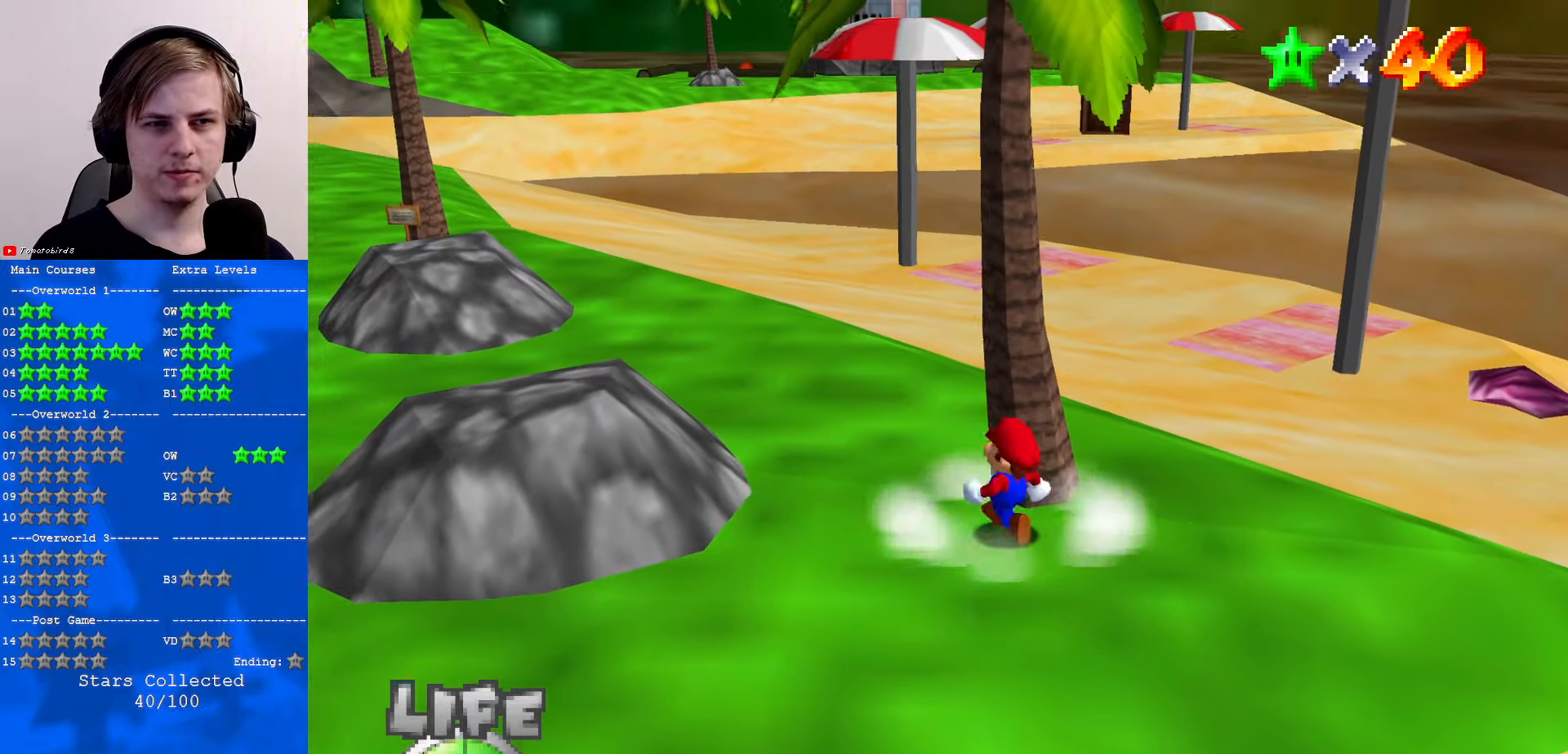
{"buttons": [], "left_stick": "down", "events": [[333, "left_stick", "down"]]}
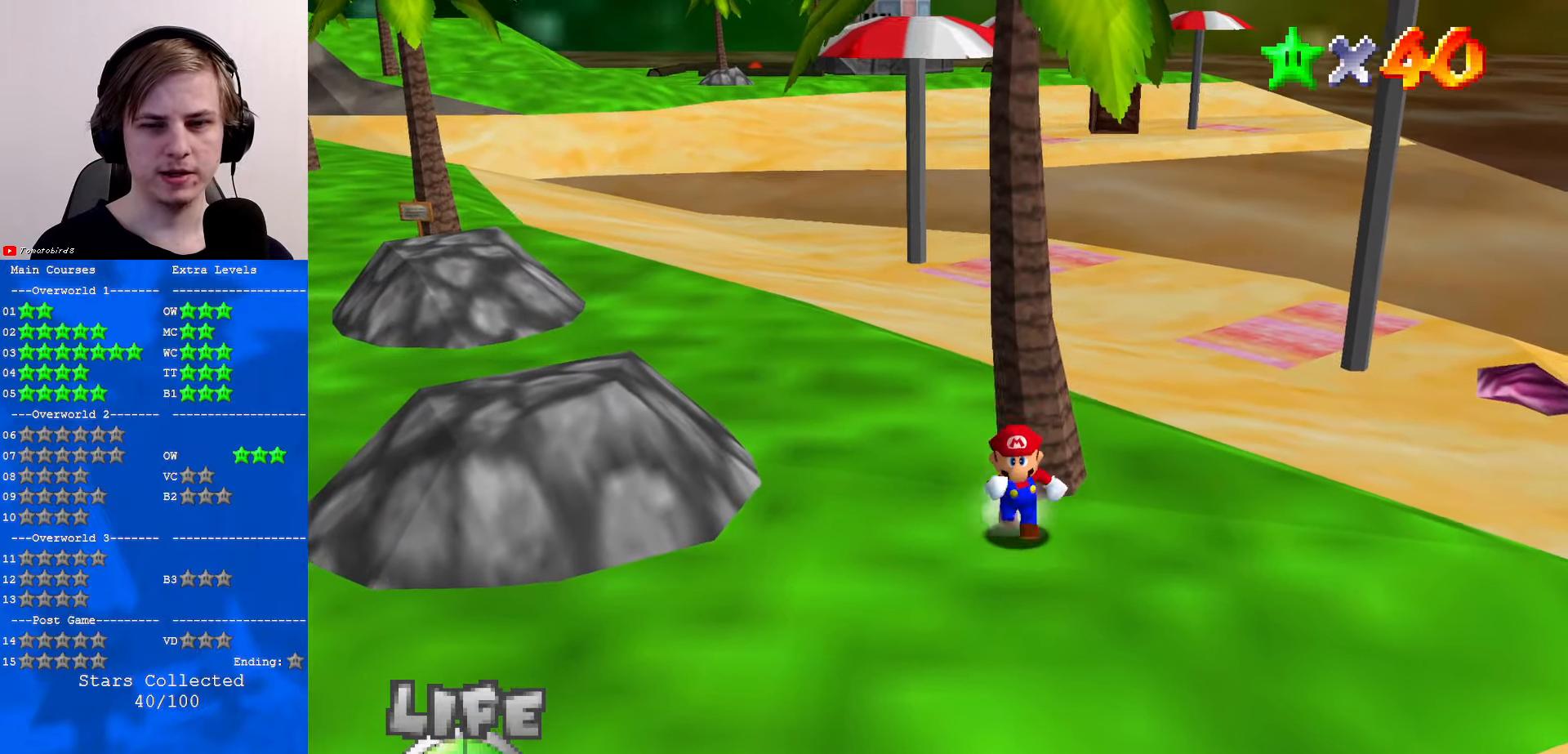
{"buttons": ["A"], "left_stick": "up", "events": [[267, "left_stick", "right"], [367, "left_stick", "up"], [400, "A", "down"]]}
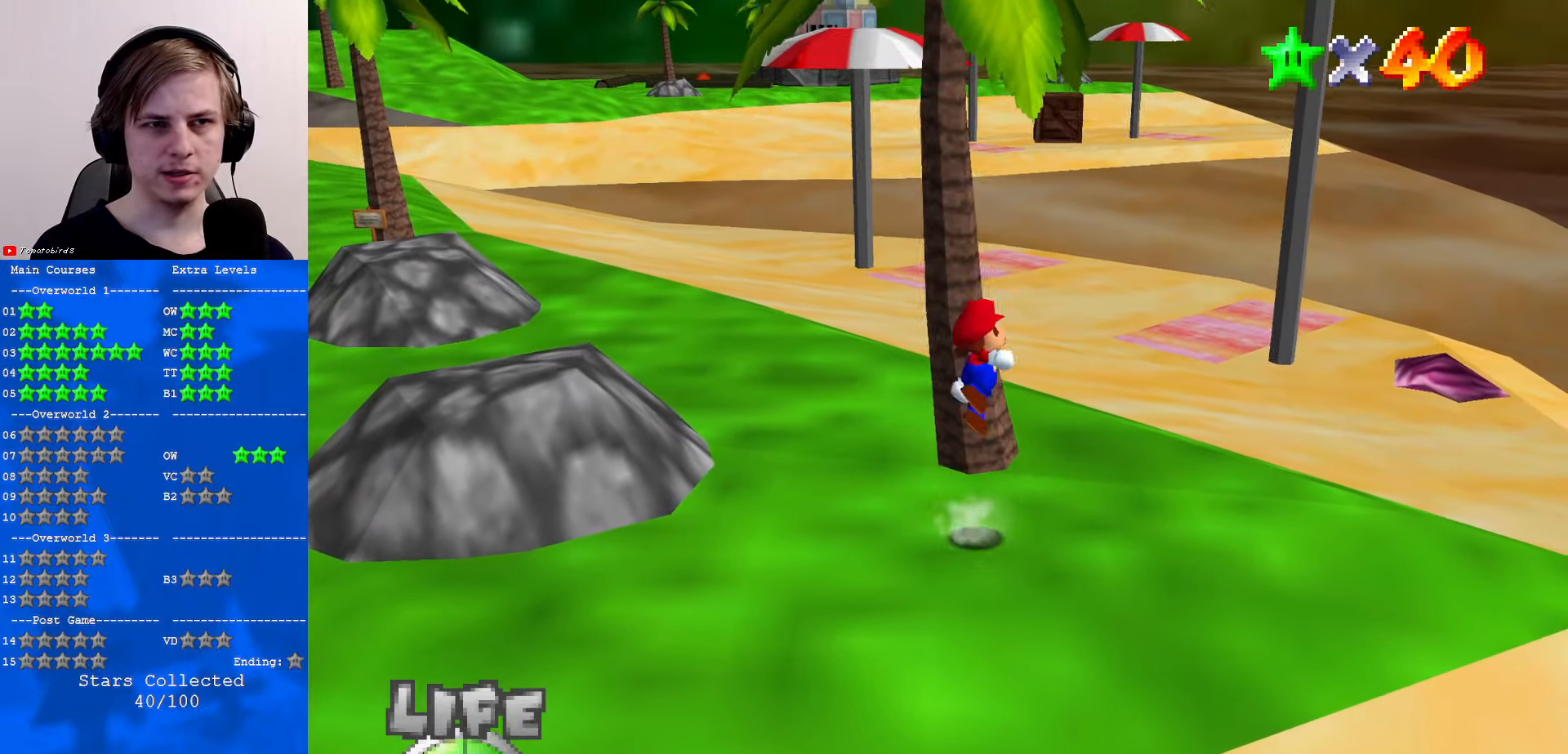
{"buttons": ["A"], "left_stick": "up-left", "events": [[200, "A", "up"], [267, "left_stick", "up-left"], [467, "A", "down"]]}